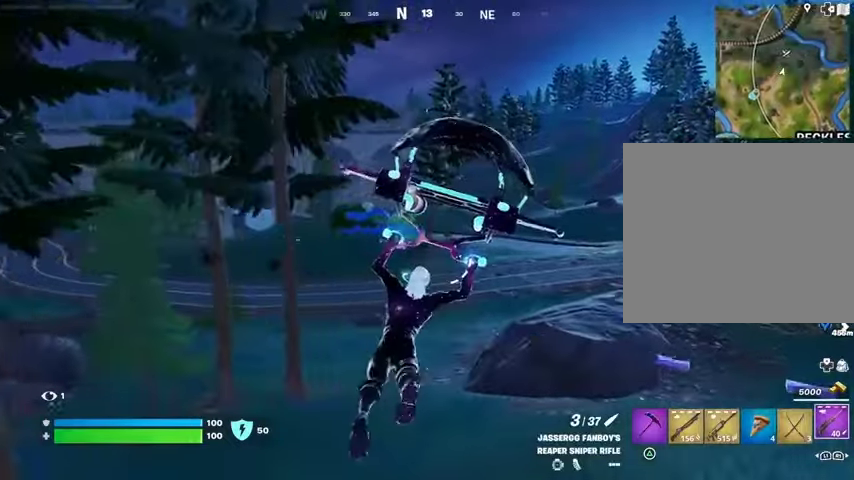
Gameplay with a controller (PlayStation layout); each line is a JSON object with the inputs held at the frame after it. "events" lists button and stick changes between this image and that frame as [ms after this image, input, new state], when the widget could be followed in between.
{"buttons": [], "left_stick": "up-right", "right_stick": "center", "events": []}
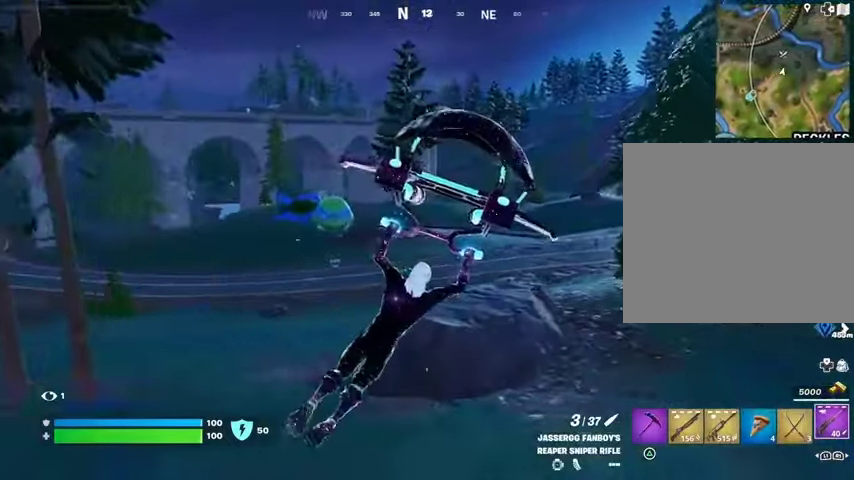
{"buttons": [], "left_stick": "up-left", "right_stick": "left", "events": [[233, "left_stick", "up"], [333, "right_stick", "left"], [433, "left_stick", "up-left"]]}
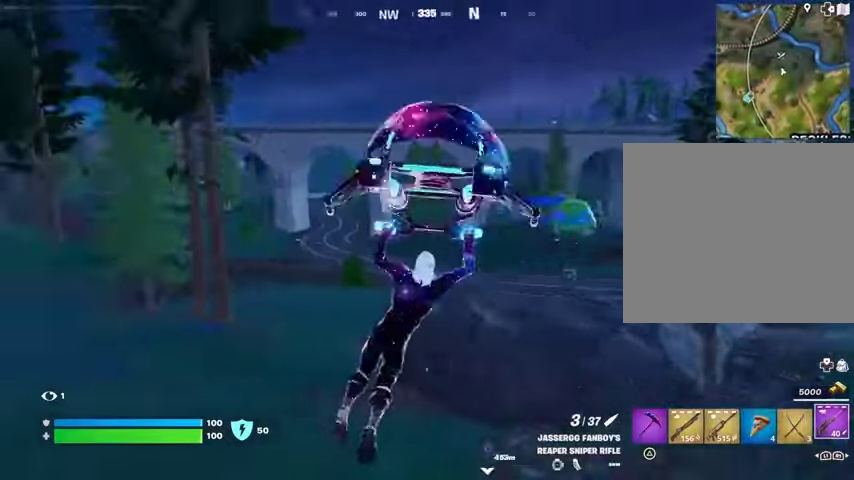
{"buttons": [], "left_stick": "up-left", "right_stick": "center", "events": [[33, "right_stick", "center"], [100, "right_stick", "left"], [233, "right_stick", "center"]]}
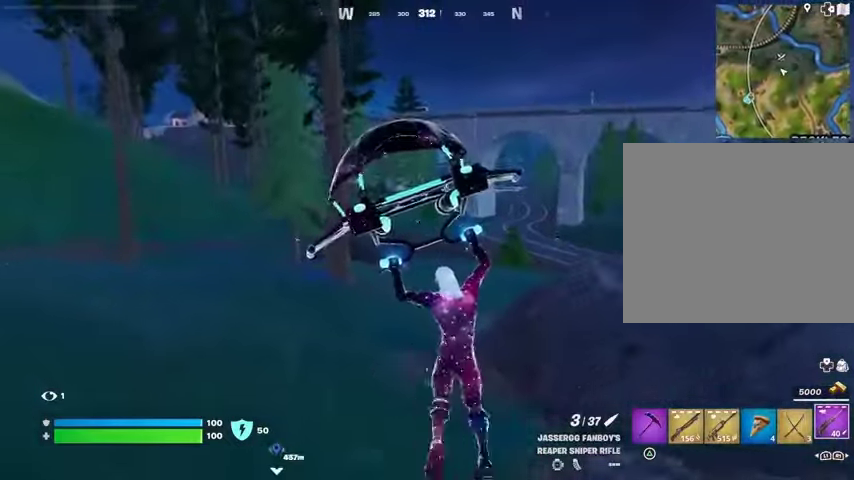
{"buttons": [], "left_stick": "up", "right_stick": "center", "events": [[433, "left_stick", "up"]]}
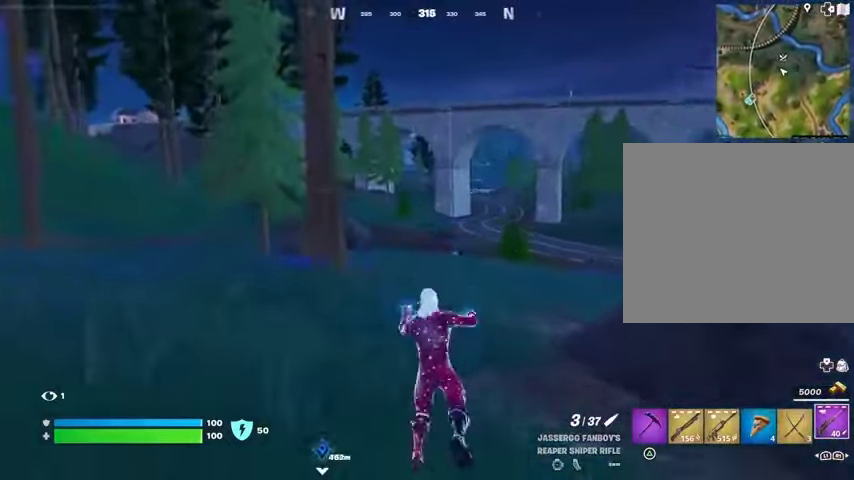
{"buttons": ["L2"], "left_stick": "up", "right_stick": "center", "events": [[33, "left_stick", "up-right"], [100, "L2", "down"], [400, "right_stick", "right"], [467, "right_stick", "center"], [500, "left_stick", "up"]]}
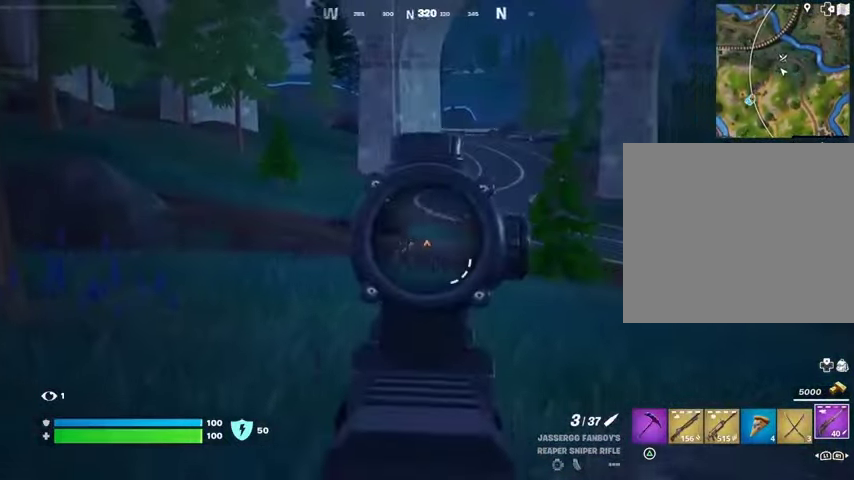
{"buttons": ["L2"], "left_stick": "up", "right_stick": "down-right", "events": [[33, "right_stick", "left"], [133, "left_stick", "up-left"], [167, "right_stick", "center"], [400, "left_stick", "up"], [500, "right_stick", "down-right"]]}
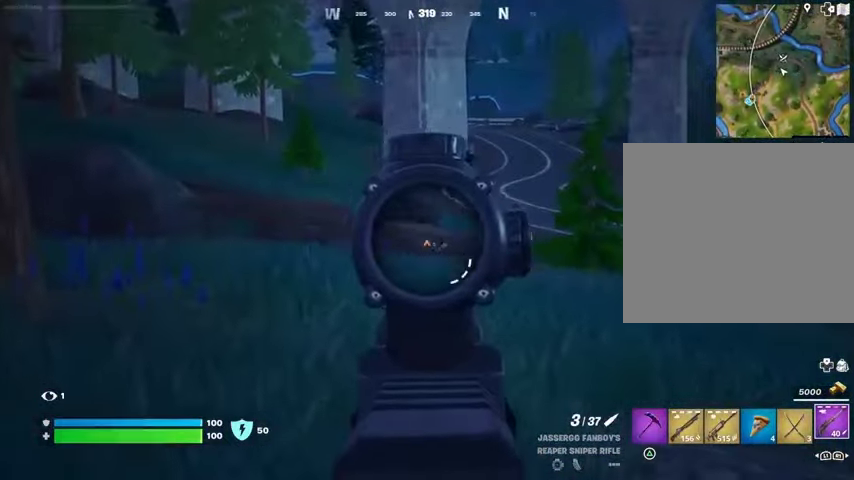
{"buttons": [], "left_stick": "right", "right_stick": "right", "events": [[67, "L3", "down"], [100, "L2", "up"], [100, "R2", "down"], [100, "right_stick", "center"], [167, "L3", "up"], [167, "R2", "up"], [233, "left_stick", "right"], [400, "right_stick", "right"]]}
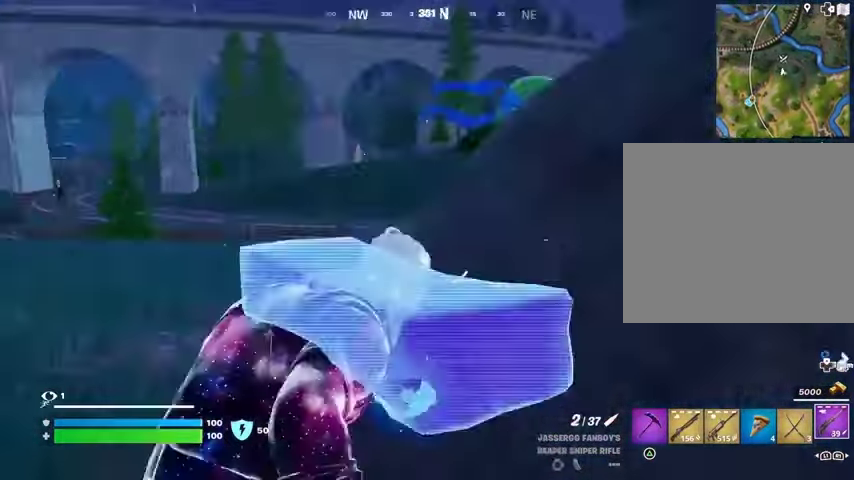
{"buttons": [], "left_stick": "right", "right_stick": "left", "events": [[333, "right_stick", "left"], [433, "right_stick", "center"], [500, "right_stick", "left"]]}
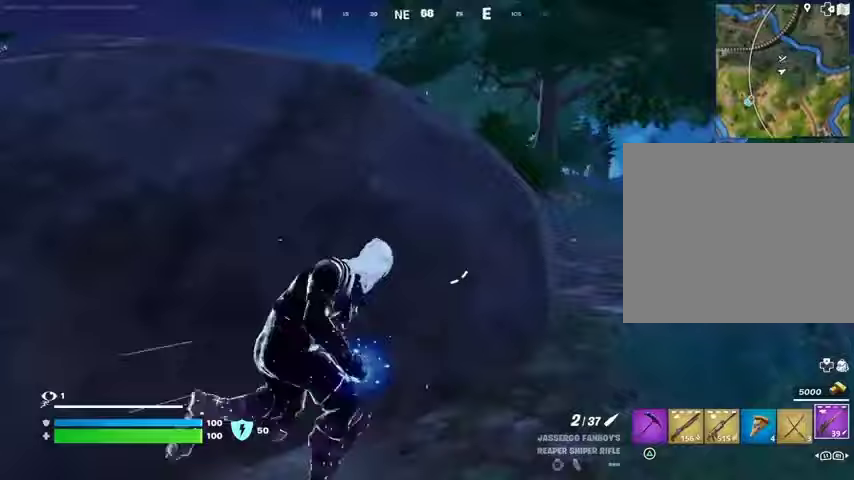
{"buttons": ["L2"], "left_stick": "left", "right_stick": "center", "events": [[100, "left_stick", "down"], [167, "left_stick", "left"], [267, "right_stick", "center"], [400, "L2", "down"]]}
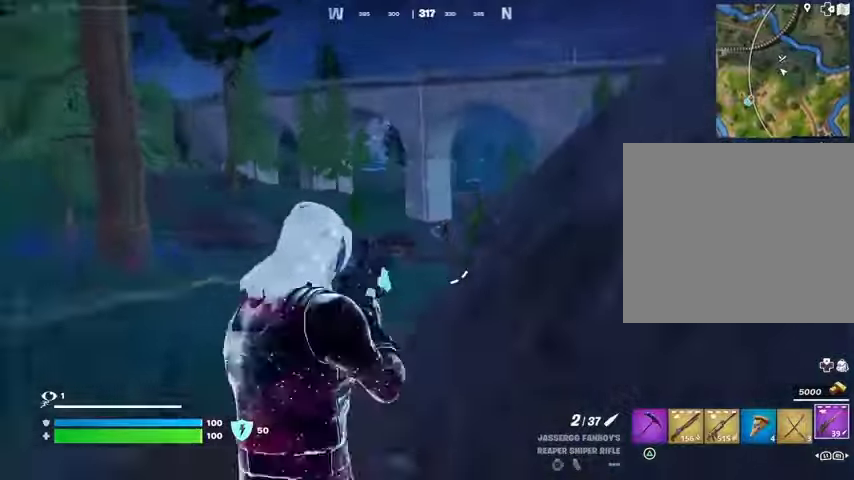
{"buttons": ["L2"], "left_stick": "up", "right_stick": "center", "events": [[67, "right_stick", "left"], [167, "right_stick", "right"], [200, "left_stick", "down"], [267, "left_stick", "down-right"], [367, "right_stick", "center"], [433, "left_stick", "up-right"], [500, "left_stick", "up"]]}
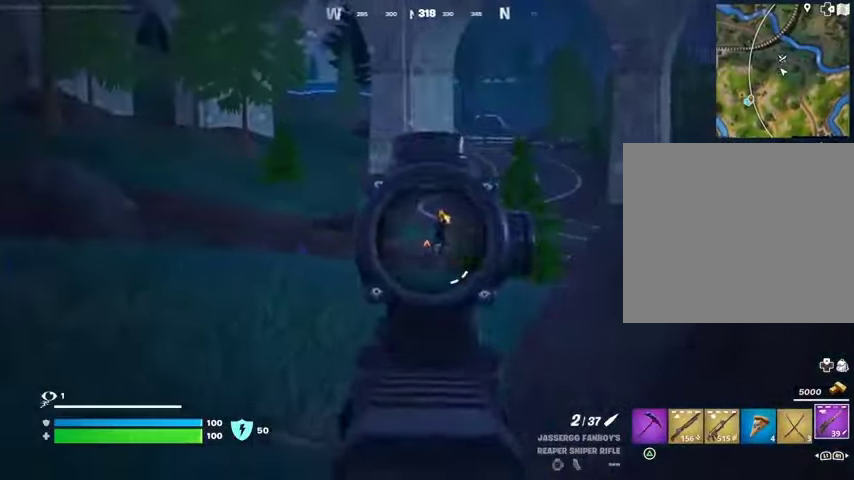
{"buttons": [], "left_stick": "right", "right_stick": "right", "events": [[67, "right_stick", "down-right"], [133, "R2", "down"], [167, "L2", "up"], [167, "left_stick", "down-right"], [167, "right_stick", "center"], [200, "R2", "up"], [333, "right_stick", "down-right"], [367, "R3", "down"], [400, "left_stick", "right"], [467, "R3", "up"], [467, "right_stick", "right"]]}
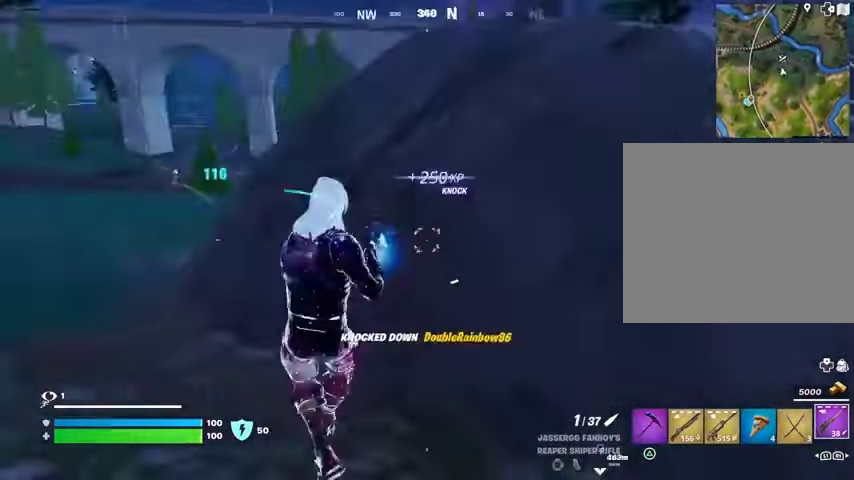
{"buttons": [], "left_stick": "up-left", "right_stick": "center", "events": [[133, "right_stick", "left"], [333, "right_stick", "center"], [367, "left_stick", "up"], [433, "left_stick", "up-left"]]}
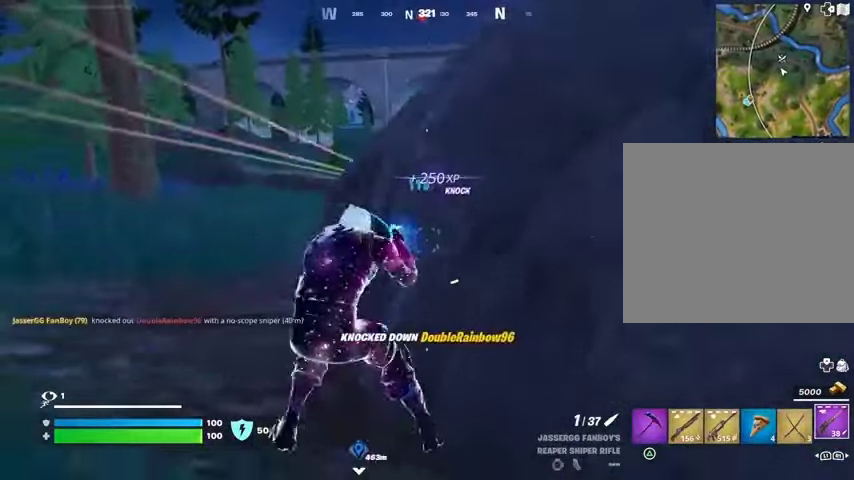
{"buttons": ["L2"], "left_stick": "up-left", "right_stick": "center", "events": [[167, "L3", "down"], [267, "L3", "up"], [467, "L2", "down"]]}
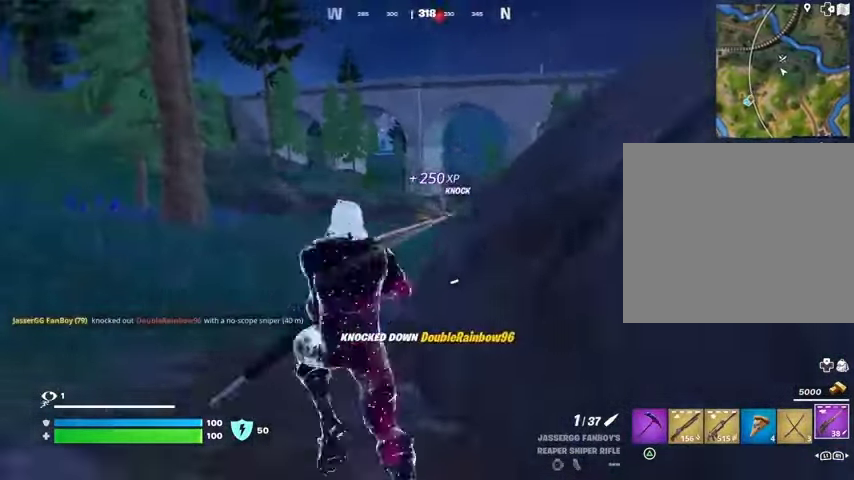
{"buttons": ["L2"], "left_stick": "up-left", "right_stick": "center", "events": [[167, "right_stick", "up-right"], [367, "right_stick", "right"], [467, "right_stick", "center"]]}
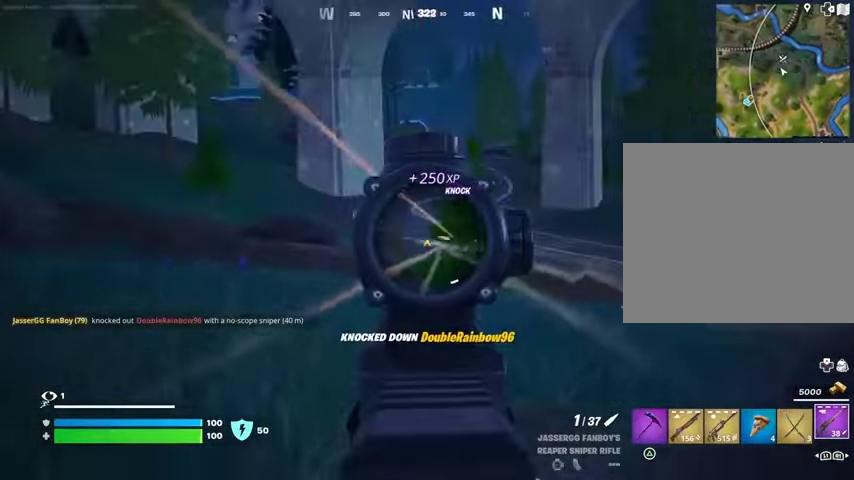
{"buttons": ["L2"], "left_stick": "up", "right_stick": "center", "events": [[133, "left_stick", "up"], [133, "right_stick", "right"], [267, "right_stick", "center"]]}
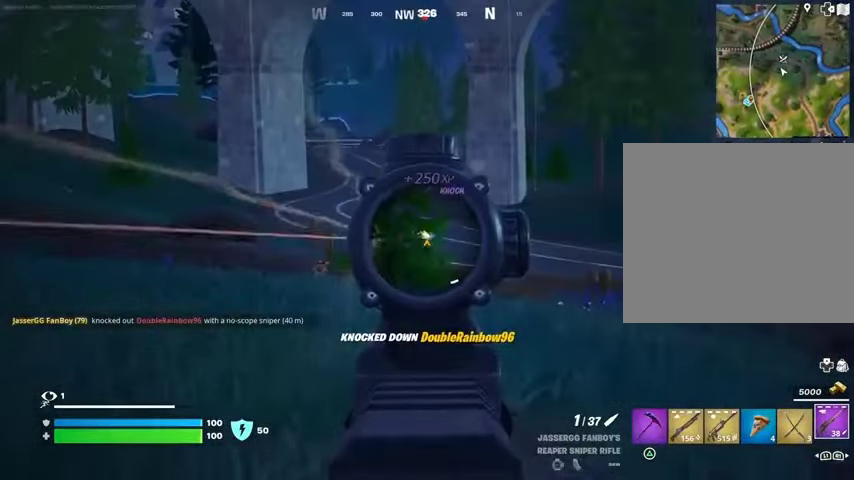
{"buttons": ["L2"], "left_stick": "up", "right_stick": "center", "events": []}
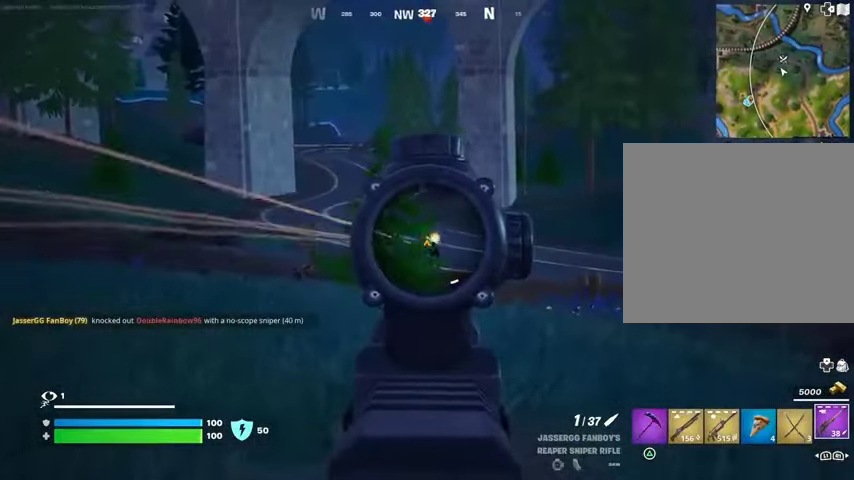
{"buttons": [], "left_stick": "up-left", "right_stick": "center", "events": [[300, "left_stick", "up-left"], [333, "right_stick", "up-left"], [367, "L3", "down"], [367, "R2", "down"], [433, "L2", "up"], [433, "L3", "up"], [433, "R2", "up"], [467, "right_stick", "center"]]}
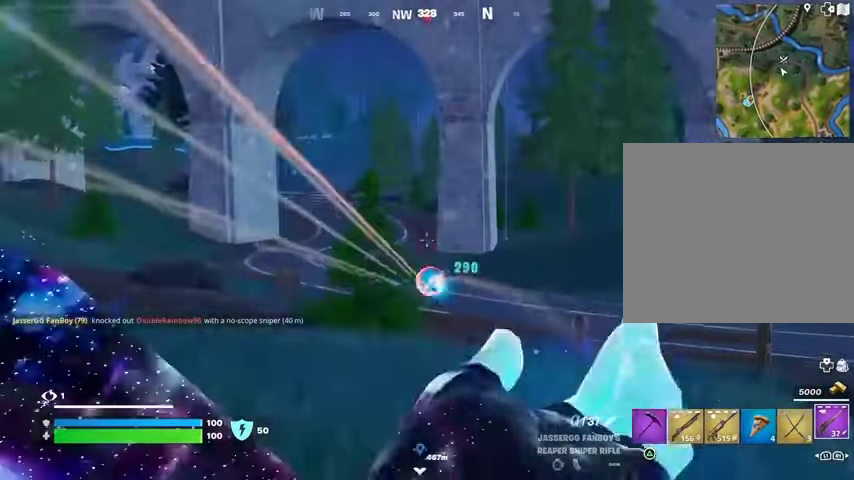
{"buttons": [], "left_stick": "up-right", "right_stick": "right", "events": [[300, "right_stick", "right"], [333, "left_stick", "up-right"]]}
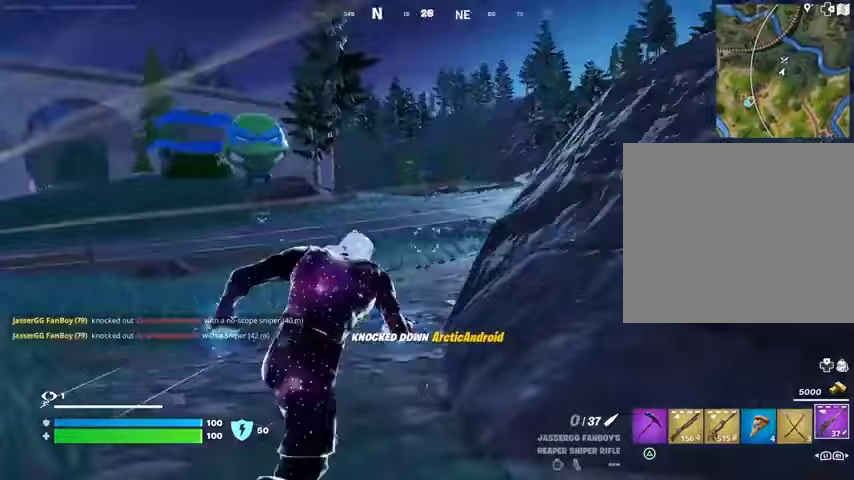
{"buttons": [], "left_stick": "up", "right_stick": "center", "events": [[200, "right_stick", "center"], [267, "CROSS", "down"], [267, "left_stick", "up"], [300, "CROSS", "up"], [300, "right_stick", "left"], [400, "right_stick", "center"]]}
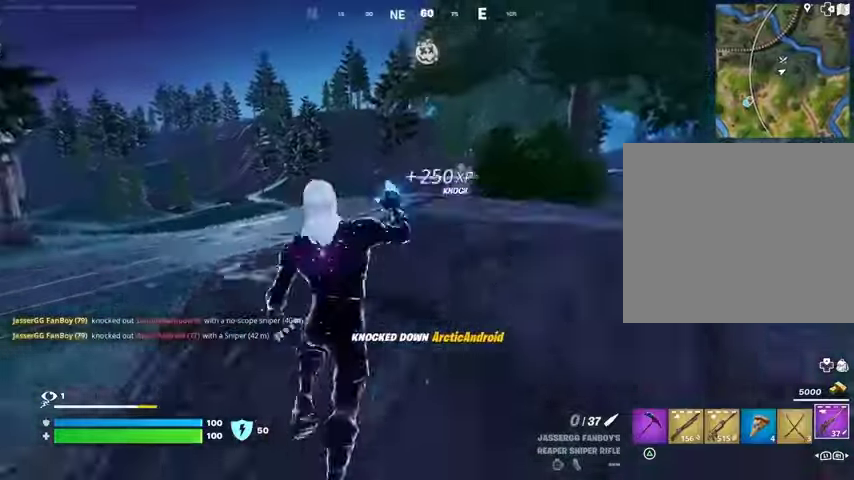
{"buttons": ["L2"], "left_stick": "up-left", "right_stick": "center", "events": [[267, "left_stick", "up-left"], [467, "L2", "down"]]}
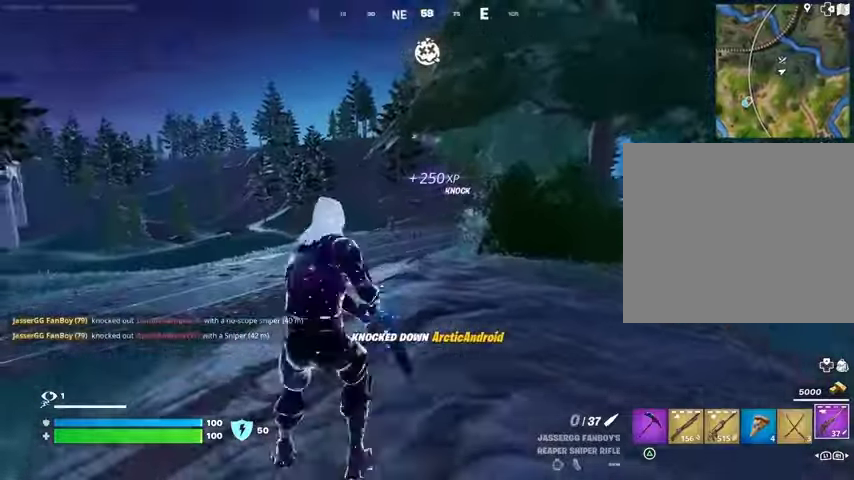
{"buttons": ["R3"], "left_stick": "down", "right_stick": "down-right", "events": [[100, "left_stick", "down-left"], [200, "left_stick", "down"], [267, "right_stick", "up-left"], [333, "right_stick", "center"], [400, "L2", "up"], [433, "right_stick", "down-right"], [467, "R3", "down"]]}
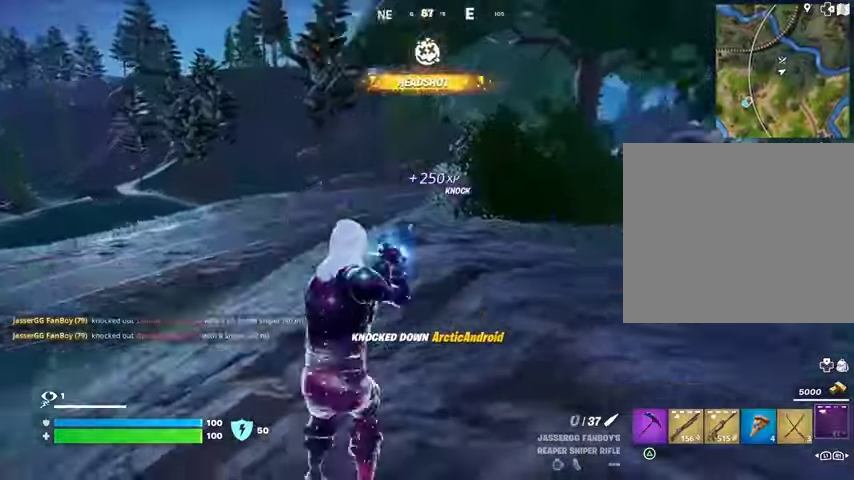
{"buttons": [], "left_stick": "up", "right_stick": "right", "events": [[67, "R3", "up"], [67, "right_stick", "right"], [133, "left_stick", "right"], [267, "left_stick", "up-right"], [500, "left_stick", "up"]]}
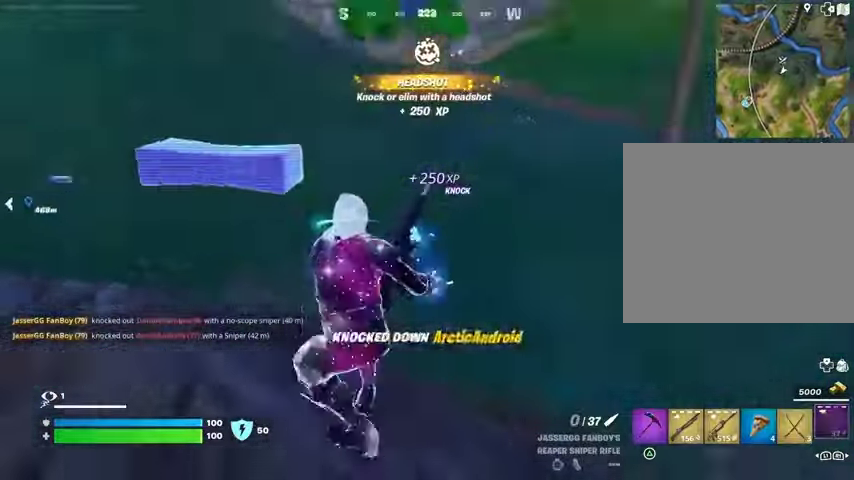
{"buttons": [], "left_stick": "down-right", "right_stick": "left", "events": [[67, "right_stick", "left"], [267, "left_stick", "up-right"], [367, "left_stick", "right"], [500, "left_stick", "down-right"]]}
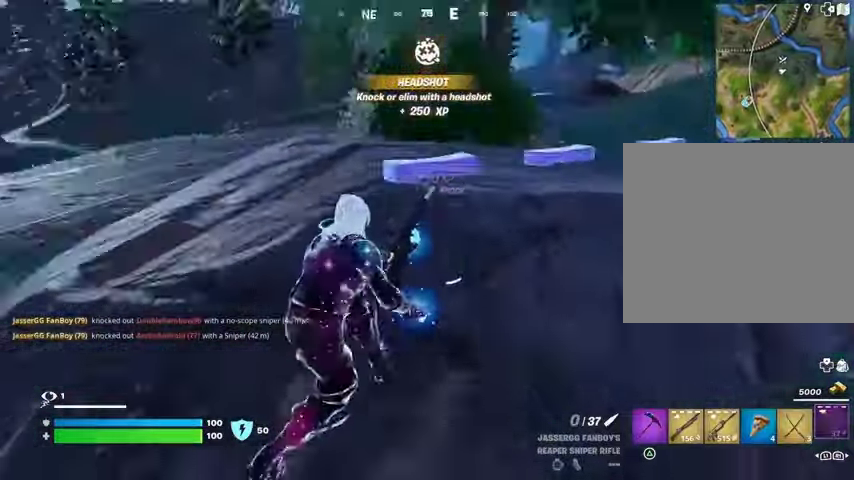
{"buttons": [], "left_stick": "down-right", "right_stick": "center", "events": [[67, "right_stick", "center"], [200, "left_stick", "up-right"], [300, "right_stick", "left"], [400, "right_stick", "center"], [467, "left_stick", "down-right"]]}
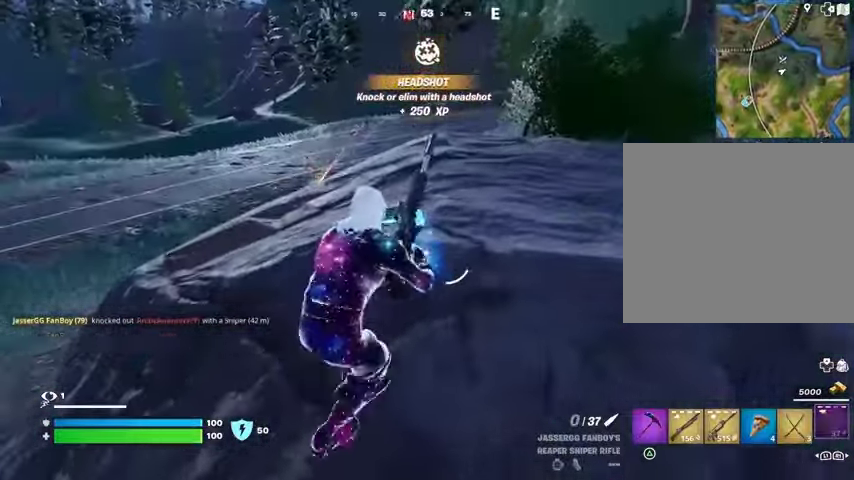
{"buttons": [], "left_stick": "up-right", "right_stick": "center", "events": [[200, "R3", "down"], [267, "left_stick", "up-right"], [300, "R3", "up"]]}
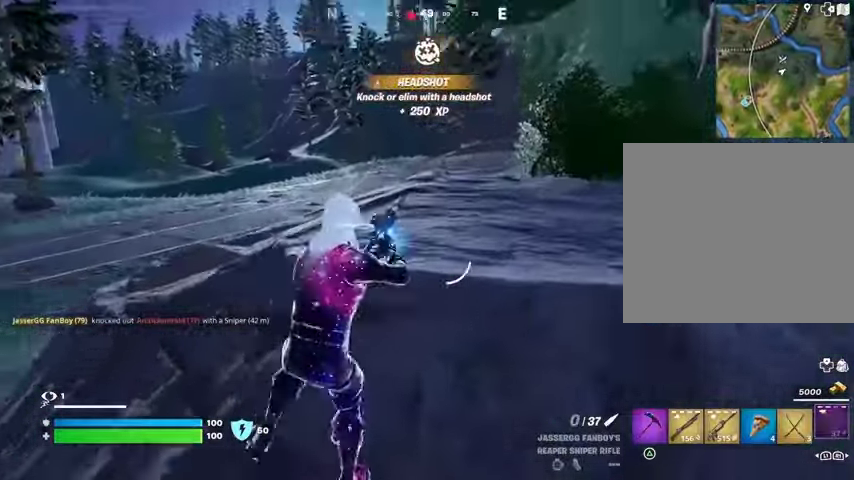
{"buttons": ["L2"], "left_stick": "left", "right_stick": "up-left", "events": [[67, "left_stick", "right"], [133, "L2", "down"], [367, "left_stick", "down"], [433, "left_stick", "left"], [433, "right_stick", "up-left"]]}
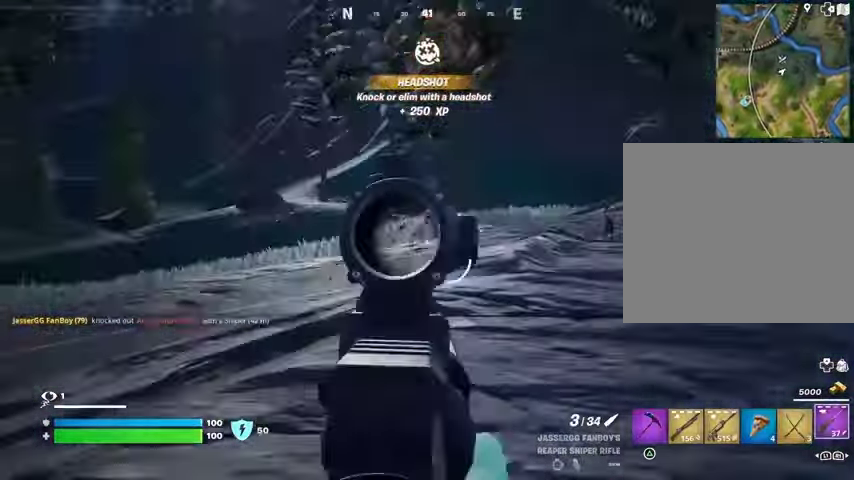
{"buttons": ["R2"], "left_stick": "down", "right_stick": "down", "events": [[267, "right_stick", "up"], [400, "left_stick", "down"], [433, "R2", "down"], [433, "R3", "down"], [433, "right_stick", "right"], [467, "L2", "up"], [500, "R3", "up"], [500, "right_stick", "down"]]}
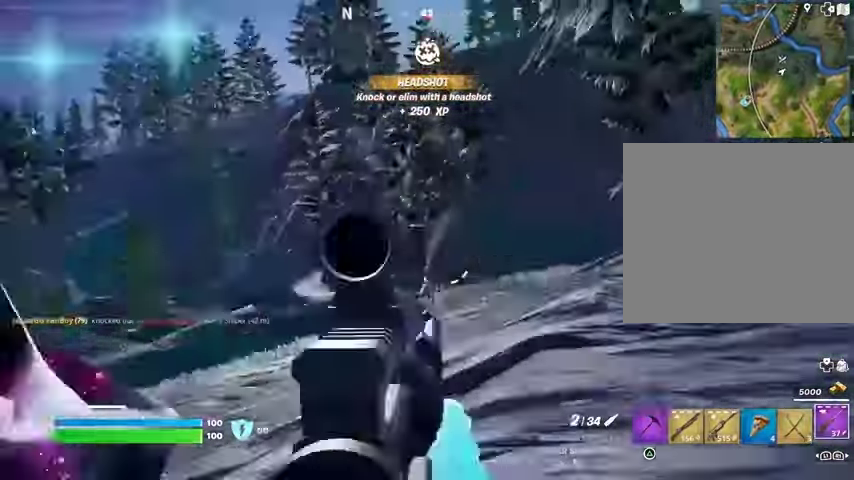
{"buttons": [], "left_stick": "center", "right_stick": "center", "events": [[33, "R2", "up"], [133, "right_stick", "center"], [400, "left_stick", "center"]]}
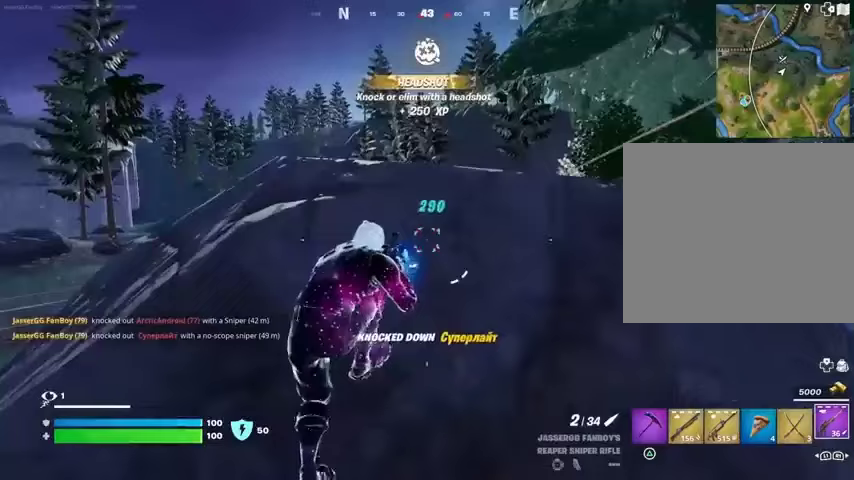
{"buttons": [], "left_stick": "up-right", "right_stick": "center", "events": [[433, "left_stick", "up-right"]]}
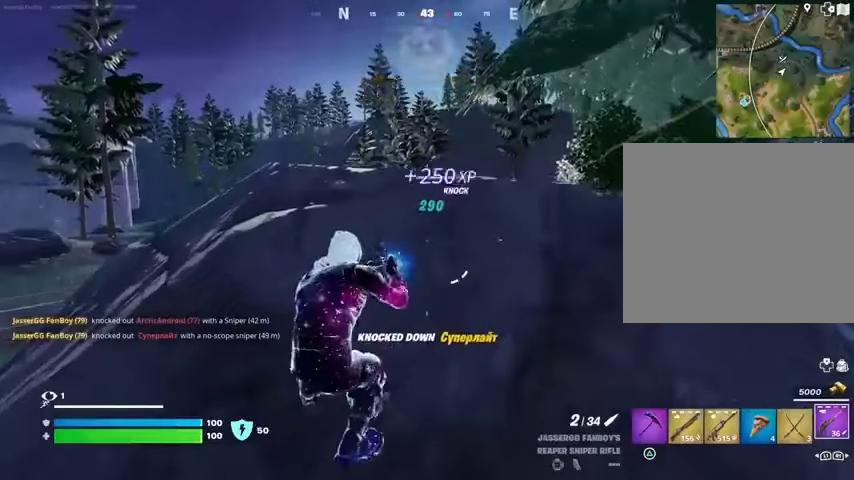
{"buttons": ["L2"], "left_stick": "up-left", "right_stick": "center", "events": [[167, "left_stick", "up-left"], [200, "R3", "down"], [300, "R3", "up"], [467, "L2", "down"]]}